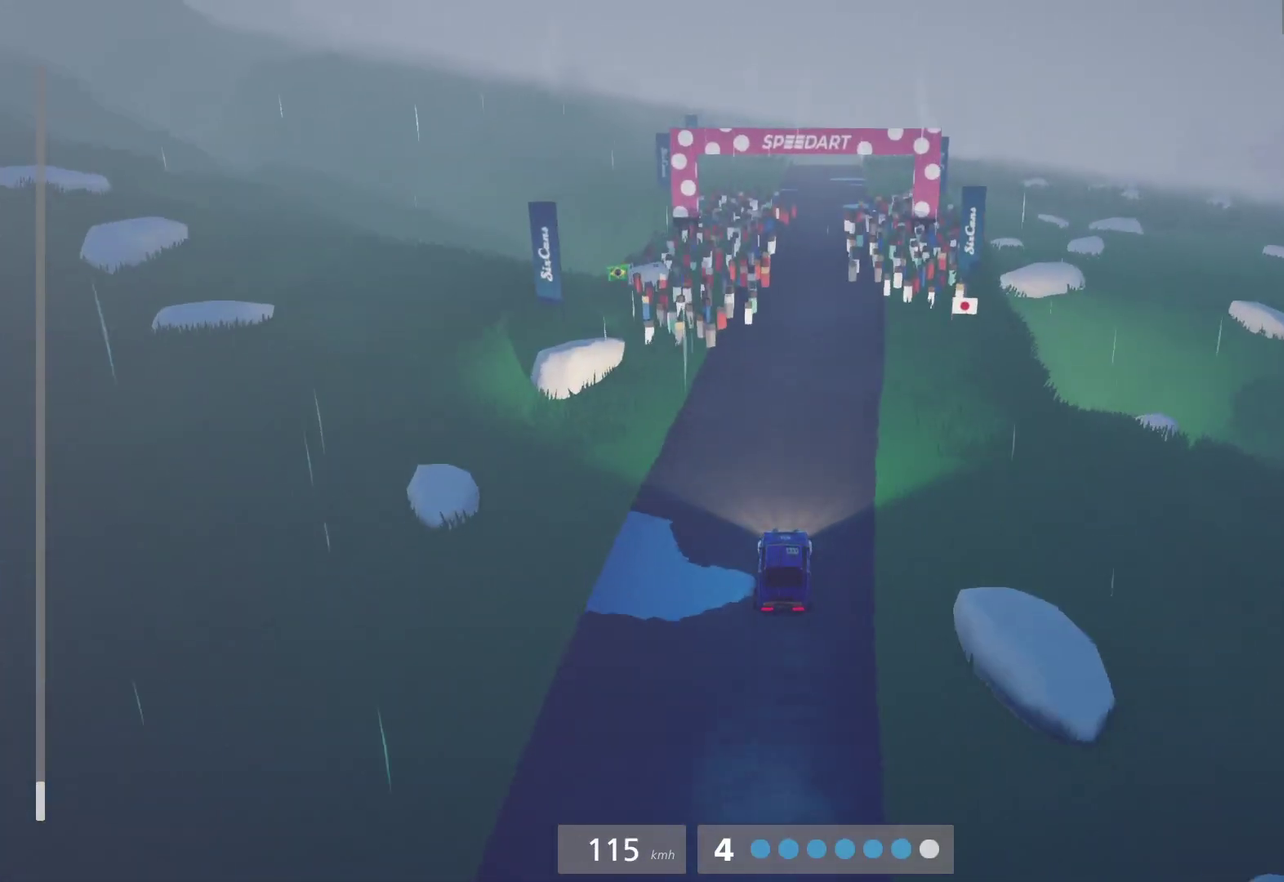
Gameplay with a controller (Xbox layout); each line is a JSON object with the inputs held at the frame after it. "events" lists button and stick changes between this image and that frame as [ms after this image, input, new state], when the widget could be followed in between.
{"buttons": ["R2"], "left_stick": "center", "right_stick": "center"}
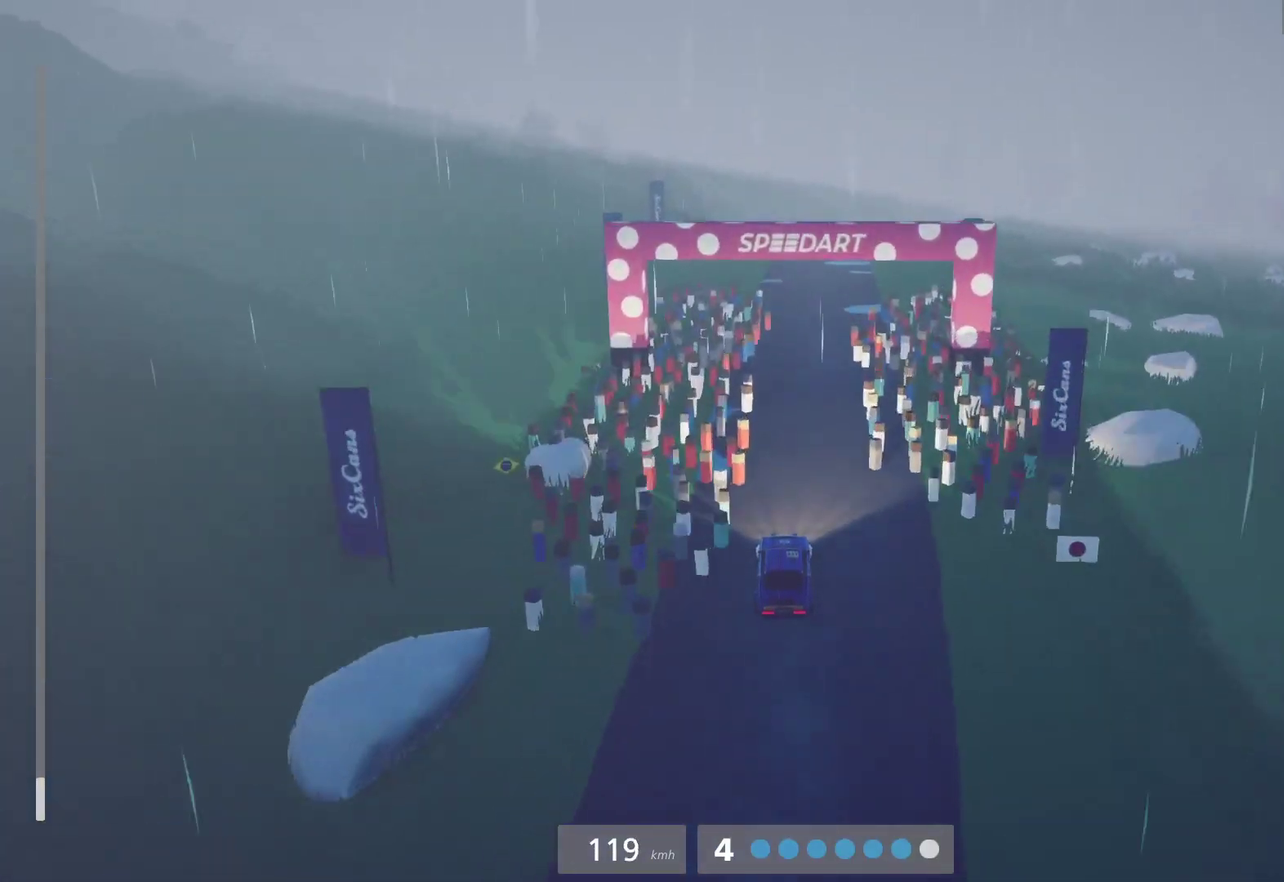
{"buttons": [], "left_stick": "center", "right_stick": "center", "events": [[367, "R2", "up"]]}
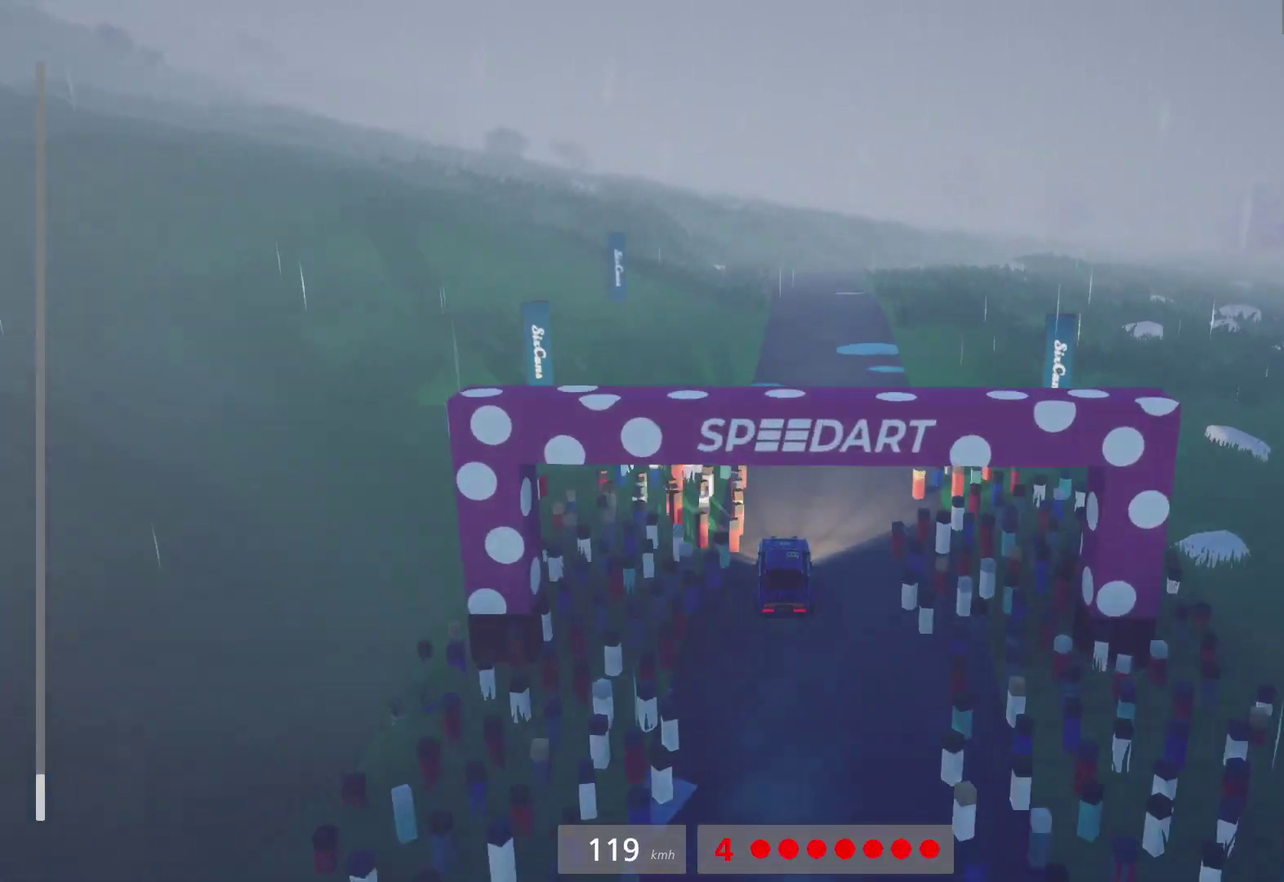
{"buttons": [], "left_stick": "right", "right_stick": "center", "events": [[233, "left_stick", "right"], [350, "left_stick", "center"], [433, "left_stick", "right"]]}
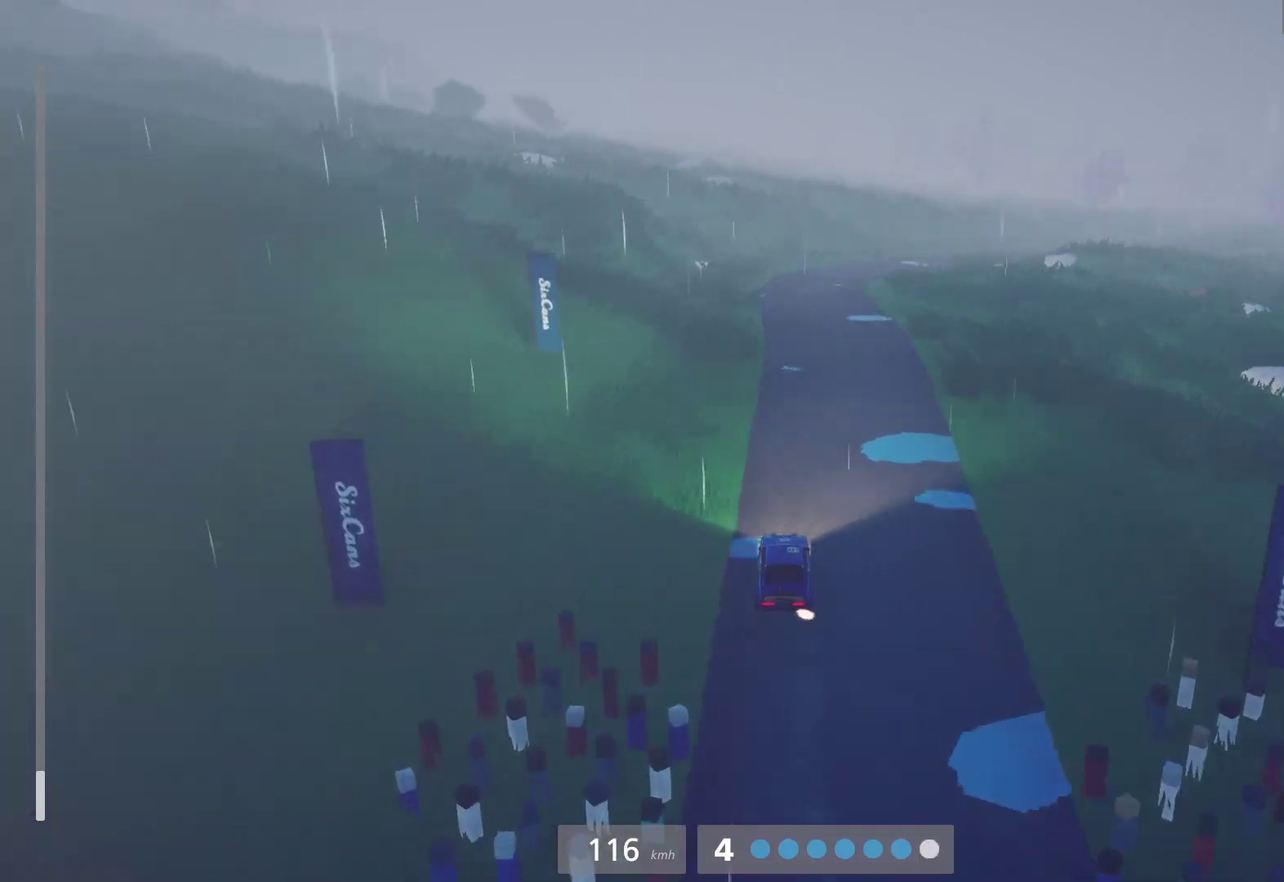
{"buttons": [], "left_stick": "center", "right_stick": "center", "events": [[150, "R2", "down"], [283, "left_stick", "center"], [383, "R2", "up"]]}
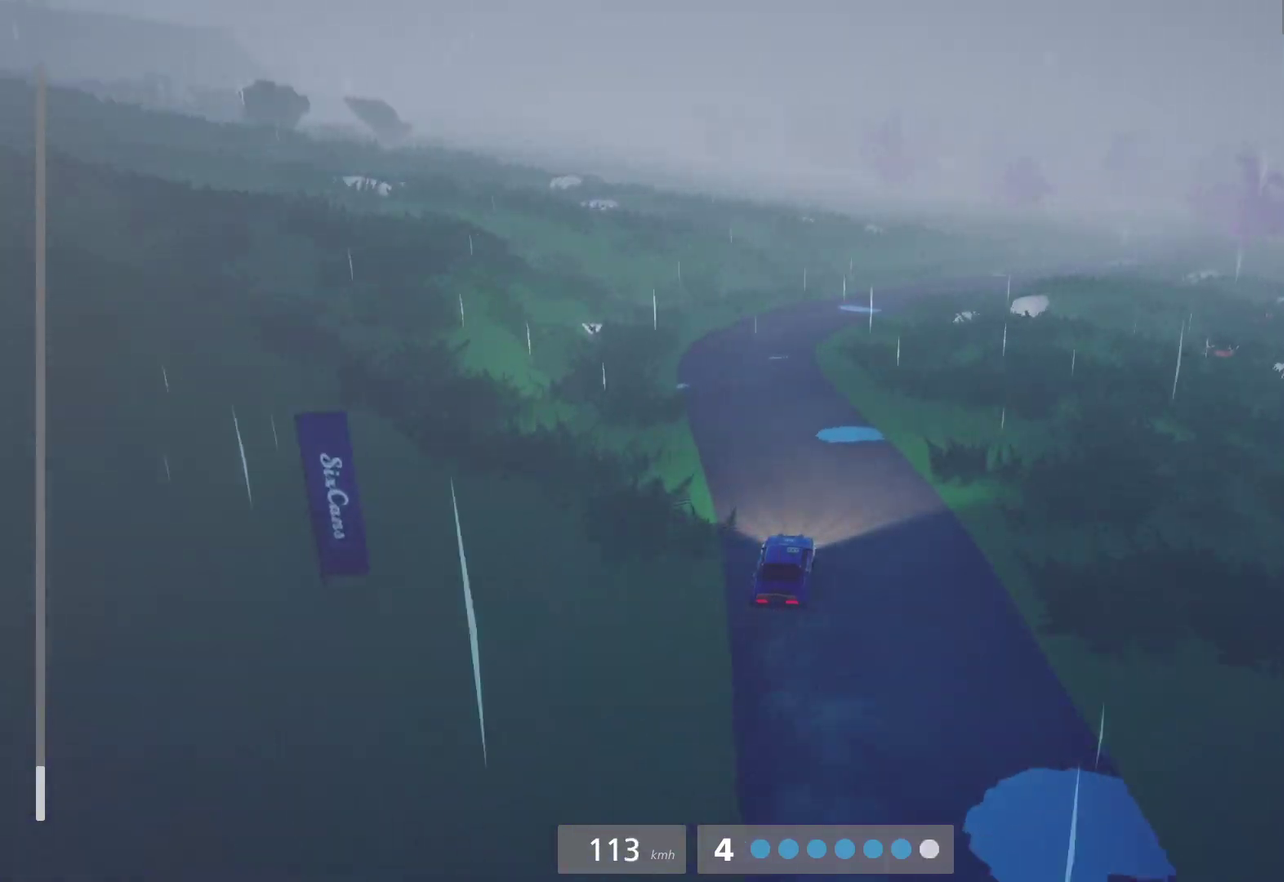
{"buttons": [], "left_stick": "center", "right_stick": "center", "events": [[167, "left_stick", "left"], [267, "left_stick", "center"], [433, "R2", "down"], [483, "R2", "up"]]}
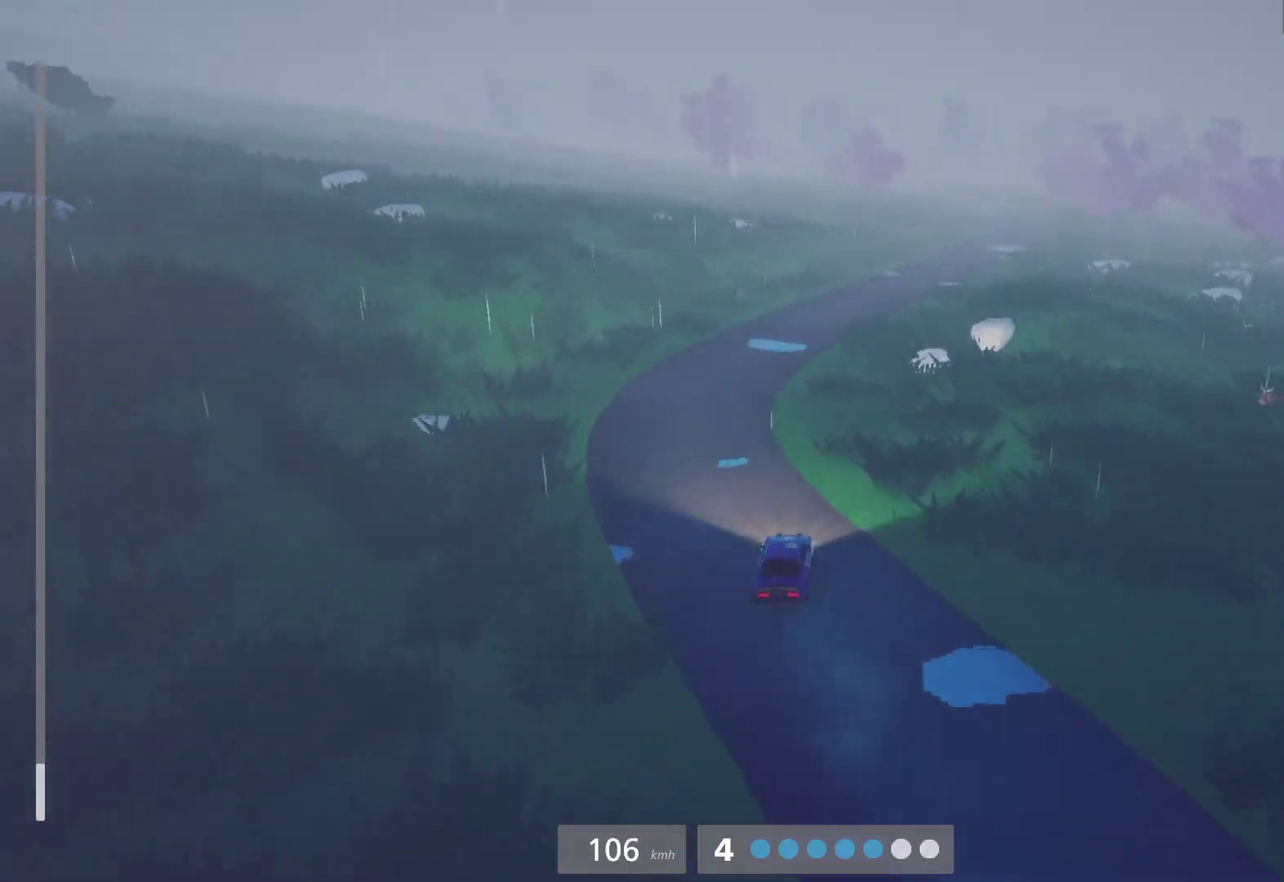
{"buttons": ["R2"], "left_stick": "right", "right_stick": "center", "events": [[200, "R2", "down"], [300, "left_stick", "right"]]}
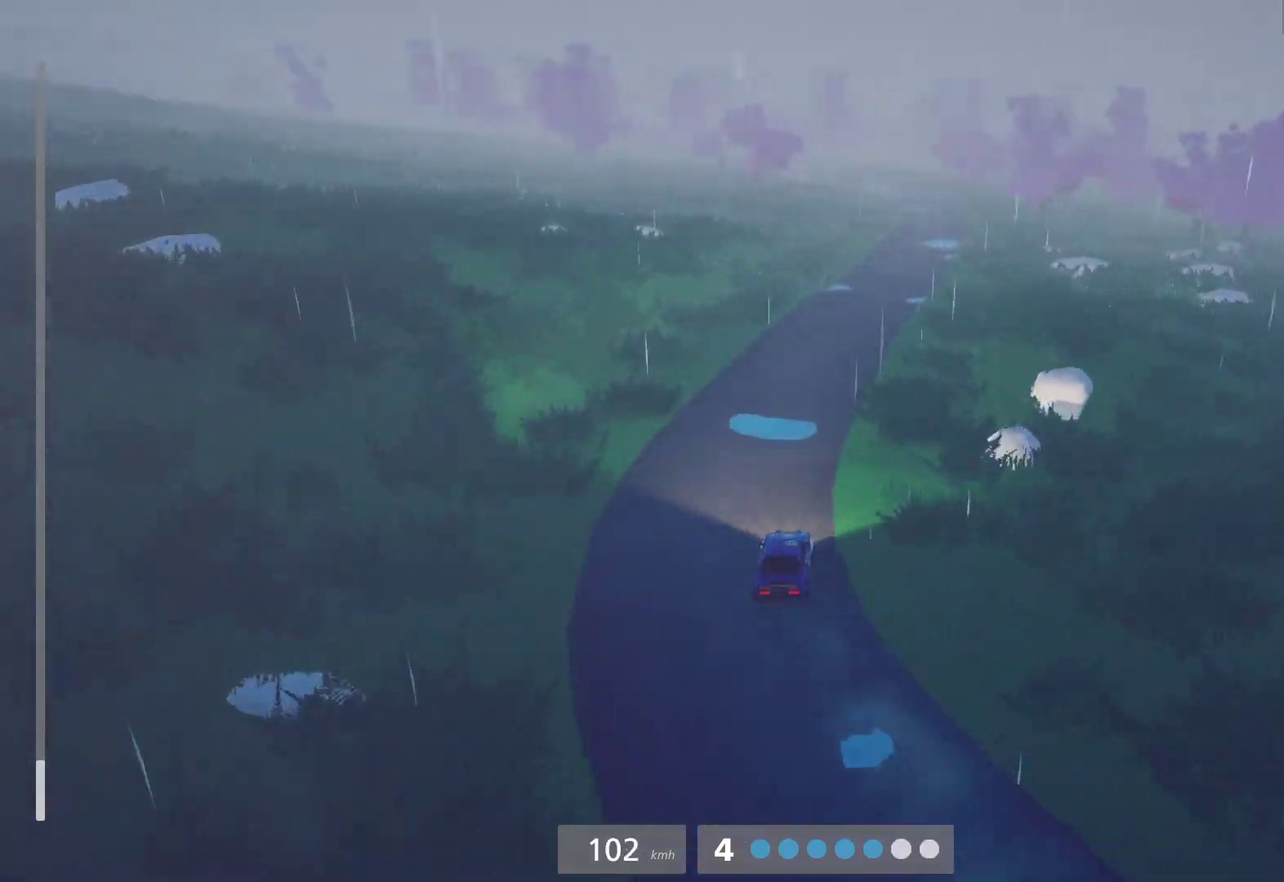
{"buttons": ["R2"], "left_stick": "center", "right_stick": "center", "events": [[83, "left_stick", "center"], [267, "R2", "up"], [350, "R2", "down"]]}
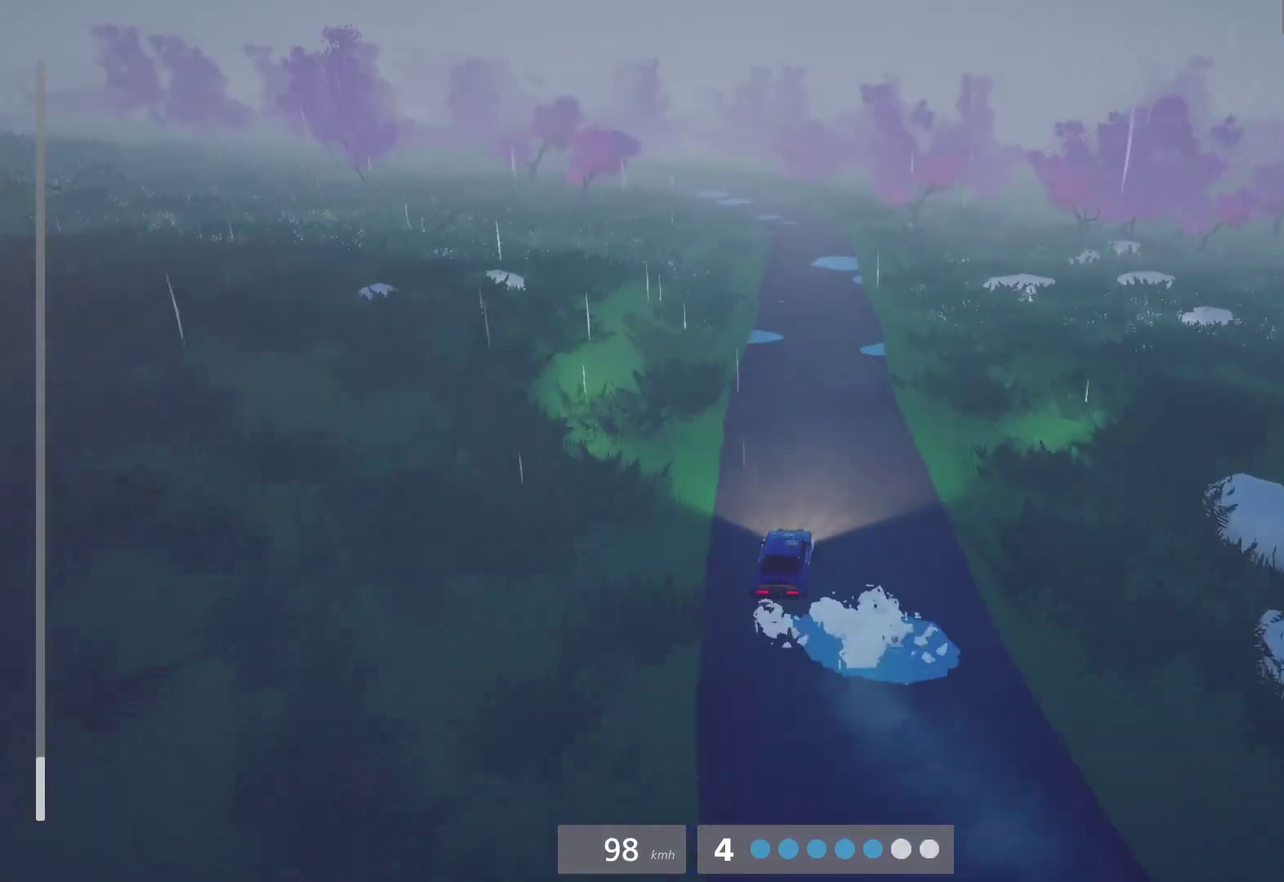
{"buttons": ["R2"], "left_stick": "center", "right_stick": "center", "events": [[250, "left_stick", "right"], [400, "left_stick", "center"]]}
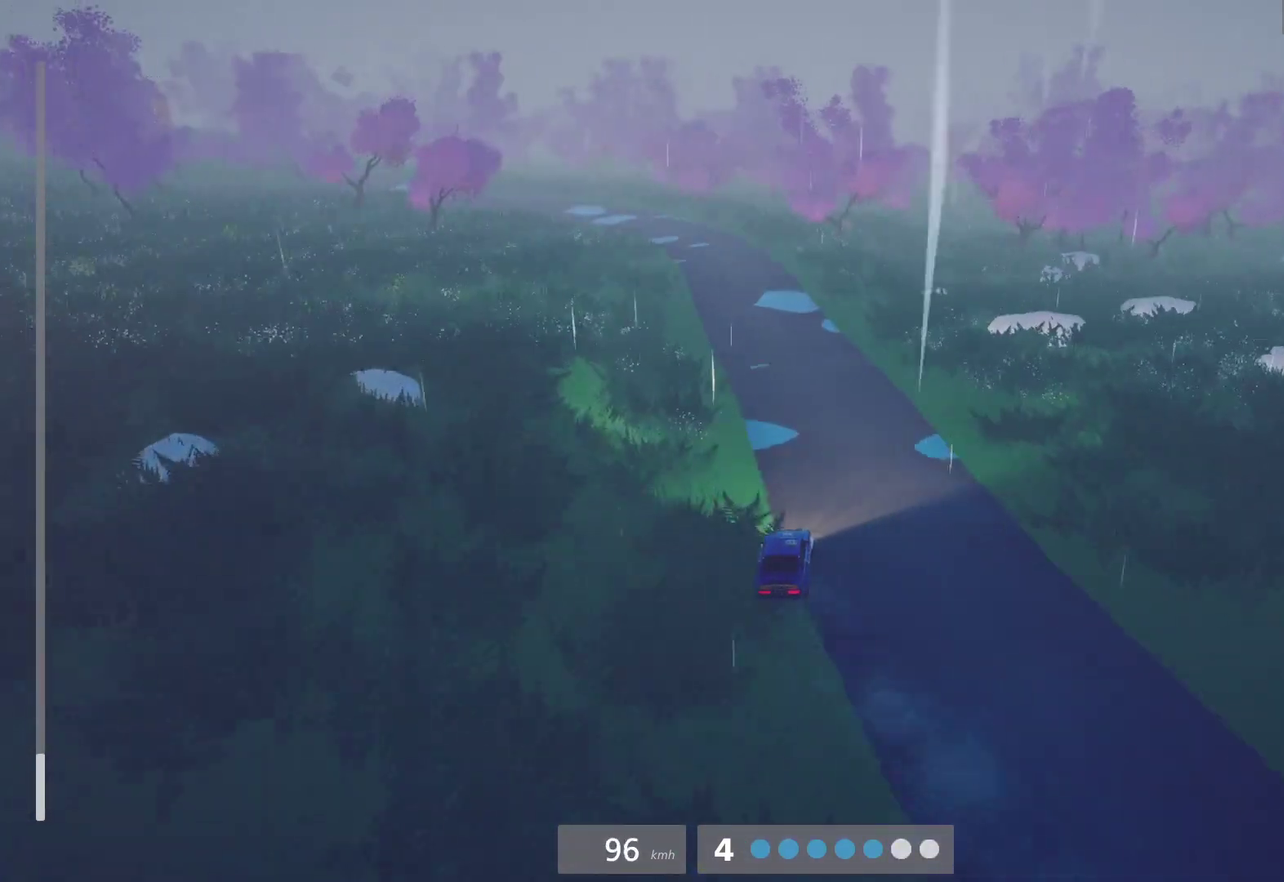
{"buttons": ["R2"], "left_stick": "center", "right_stick": "center", "events": [[150, "left_stick", "left"], [217, "left_stick", "center"]]}
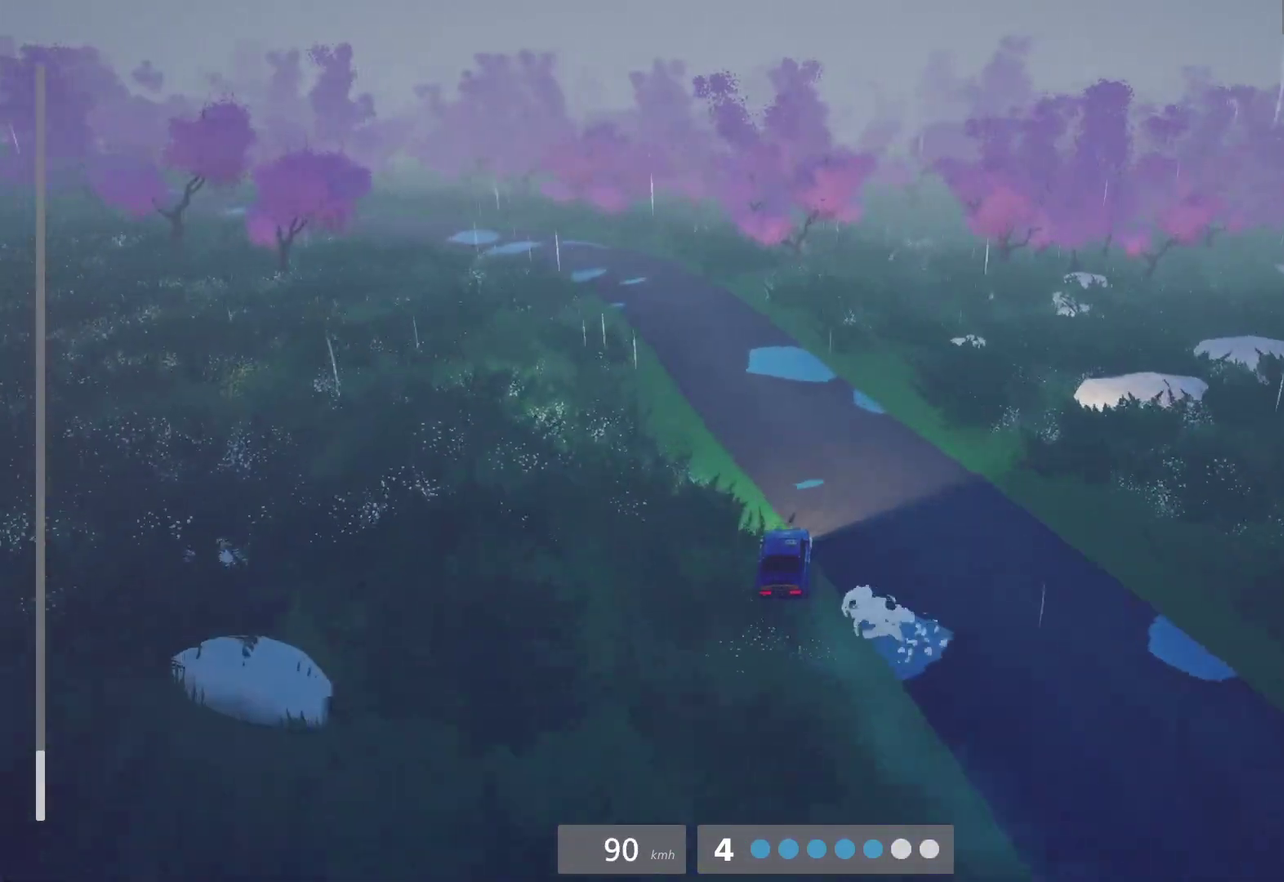
{"buttons": [], "left_stick": "left", "right_stick": "center", "events": [[33, "left_stick", "left"], [333, "R2", "up"], [350, "L2", "down"], [467, "L2", "up"]]}
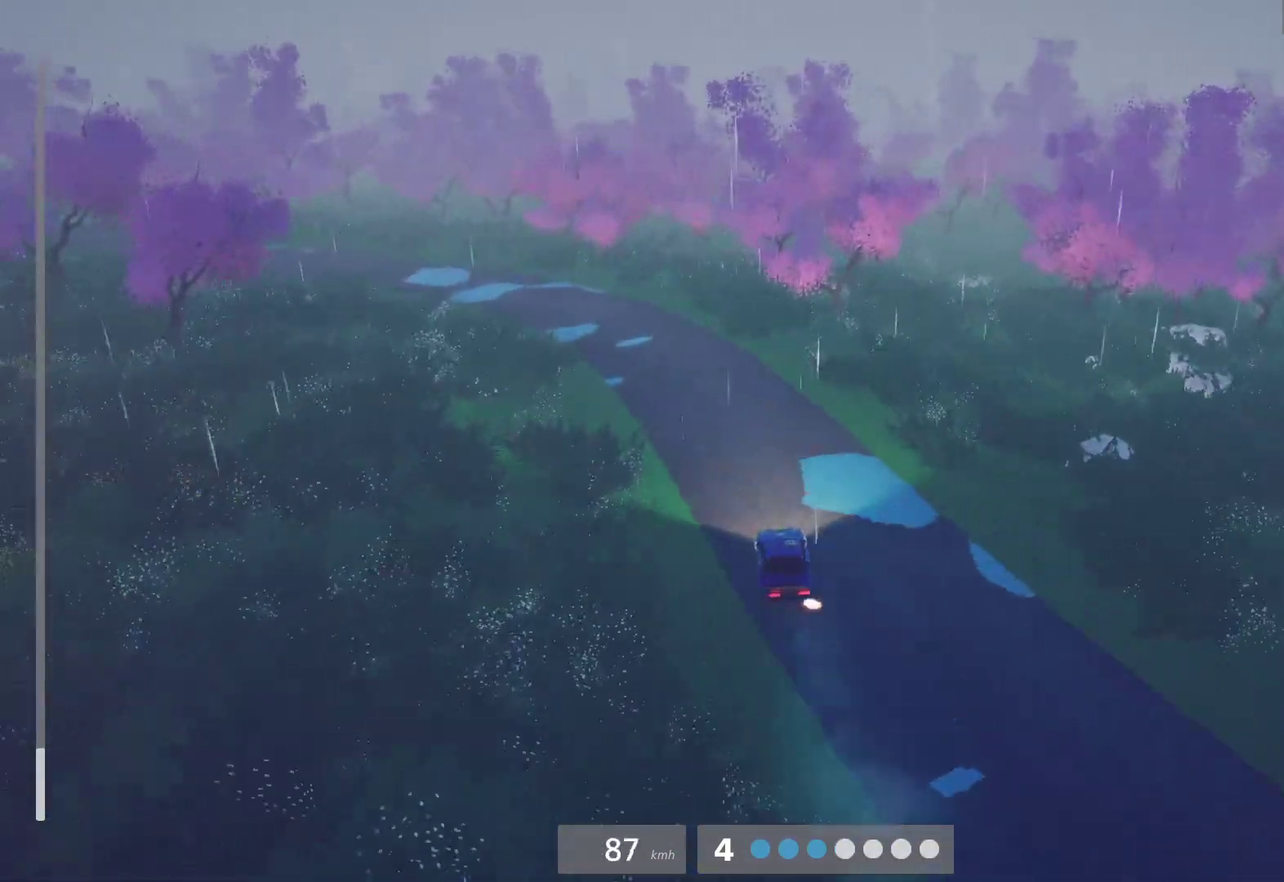
{"buttons": ["R2"], "left_stick": "center", "right_stick": "center", "events": [[50, "left_stick", "center"], [83, "X", "down"], [183, "X", "up"], [417, "left_stick", "left"], [450, "R2", "down"], [500, "left_stick", "center"]]}
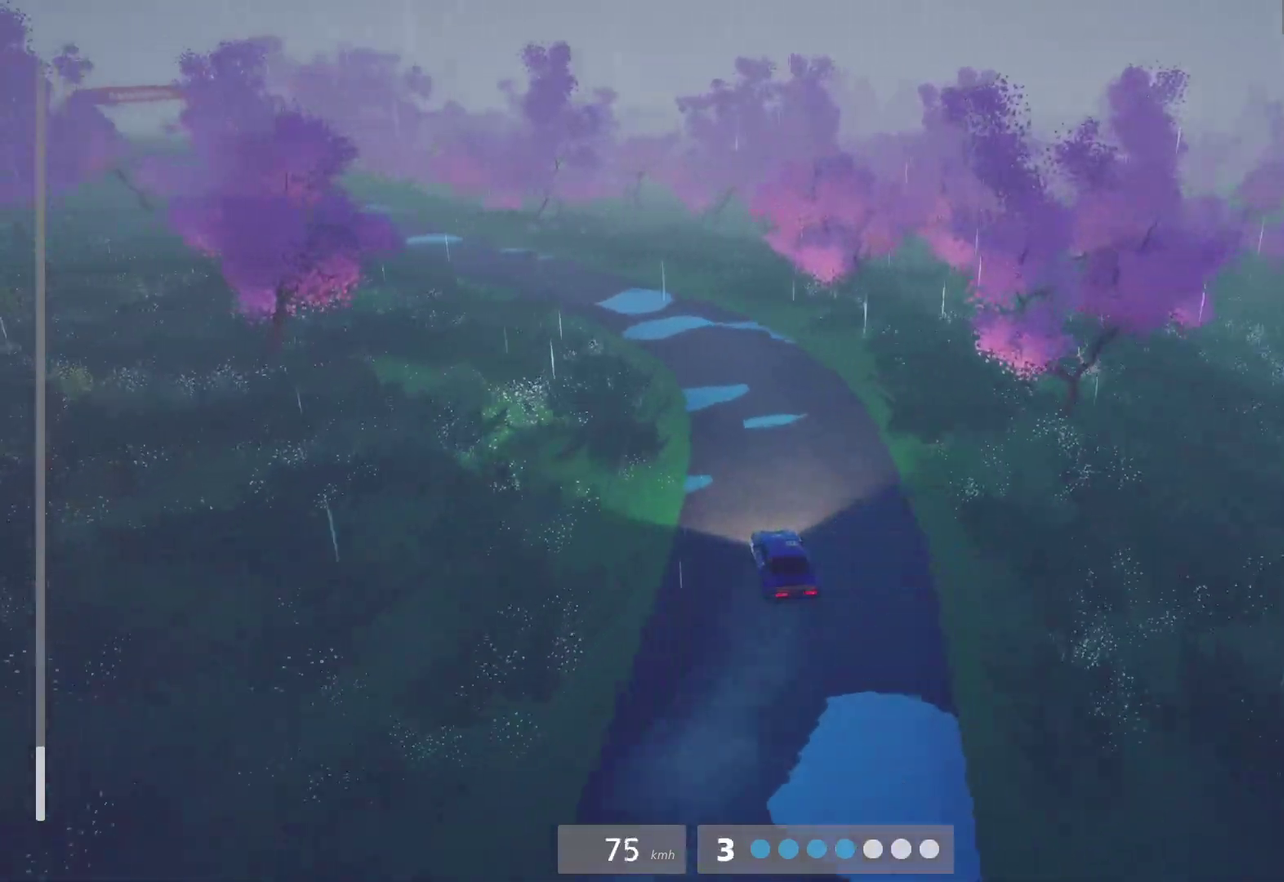
{"buttons": [], "left_stick": "center", "right_stick": "center", "events": [[100, "left_stick", "up-right"], [350, "left_stick", "center"], [400, "R2", "up"]]}
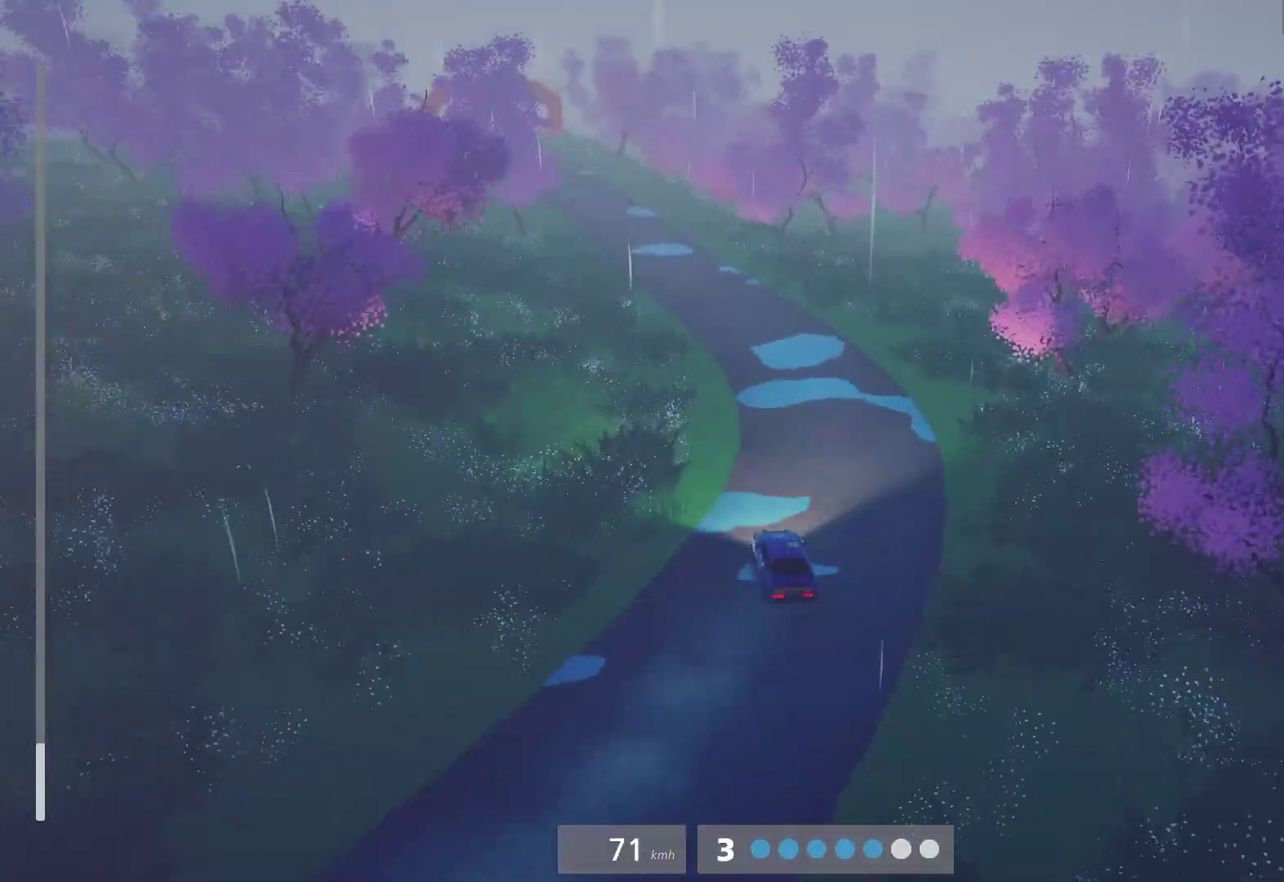
{"buttons": ["R2"], "left_stick": "center", "right_stick": "center", "events": [[17, "R2", "down"], [100, "R2", "up"], [233, "R2", "down"], [250, "left_stick", "left"], [317, "R2", "up"], [417, "left_stick", "center"], [450, "R2", "down"]]}
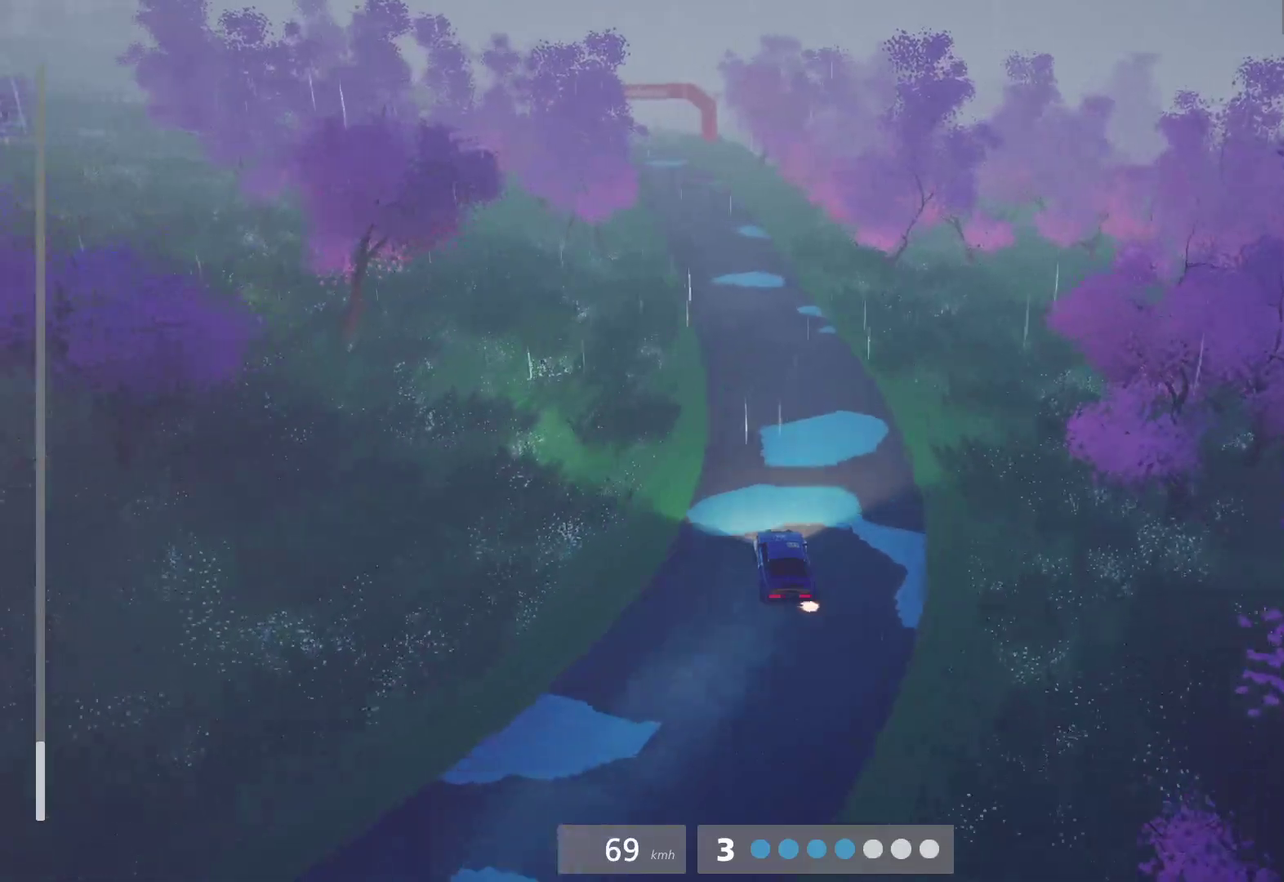
{"buttons": ["R2"], "left_stick": "center", "right_stick": "center", "events": [[267, "left_stick", "right"], [333, "L1", "down"], [400, "L1", "up"], [400, "left_stick", "center"]]}
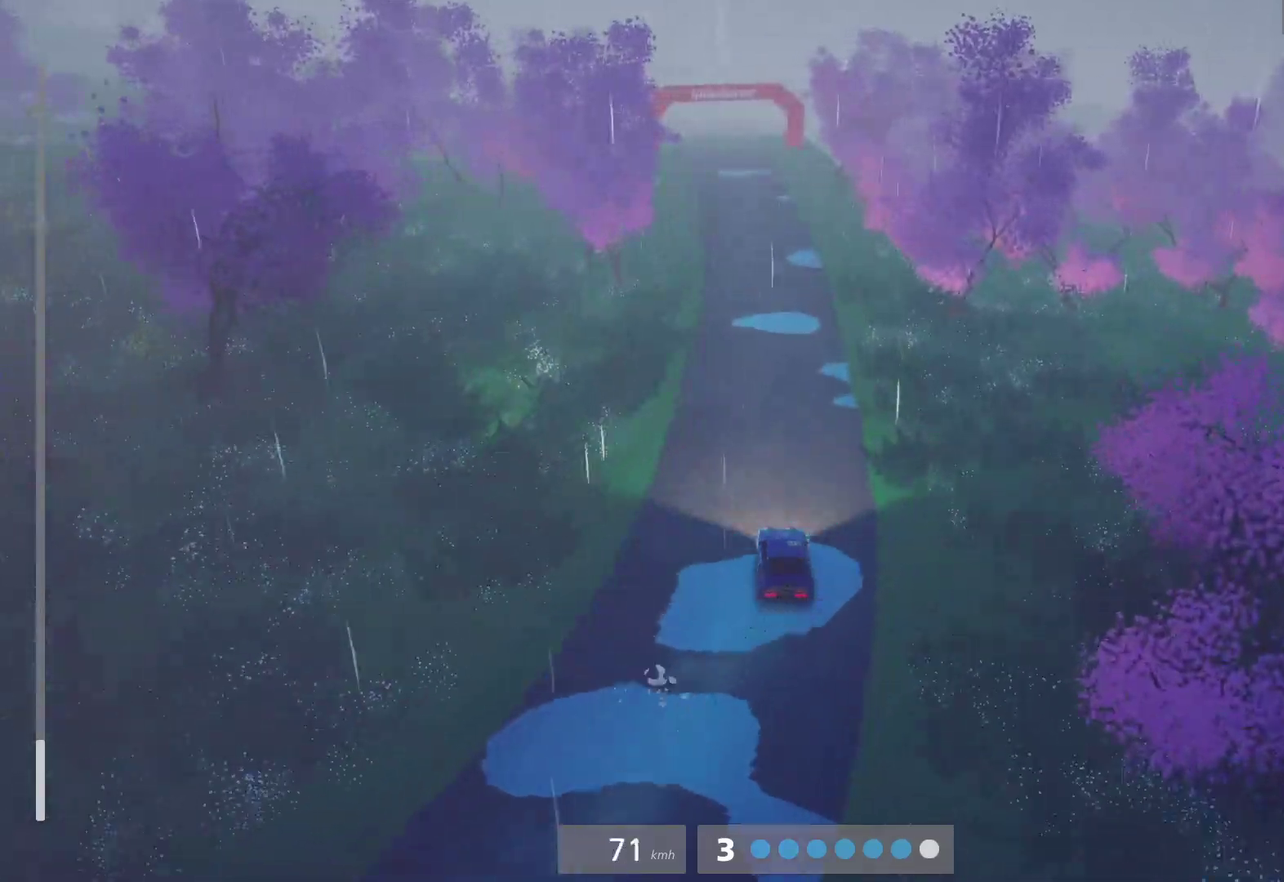
{"buttons": ["R2"], "left_stick": "left", "right_stick": "center", "events": [[200, "left_stick", "left"], [350, "left_stick", "center"], [500, "left_stick", "left"]]}
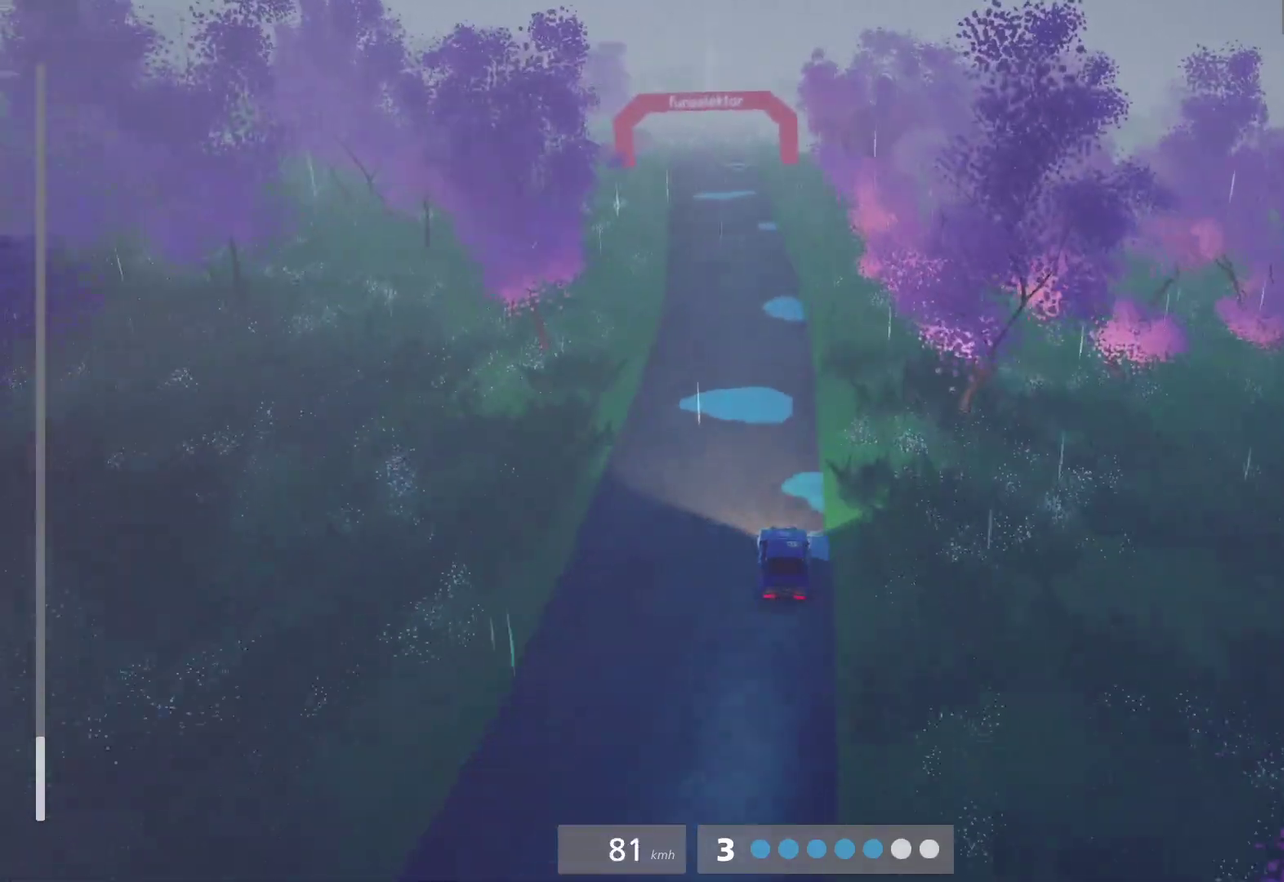
{"buttons": ["R2"], "left_stick": "center", "right_stick": "center", "events": [[150, "left_stick", "center"], [350, "left_stick", "left"], [467, "left_stick", "center"]]}
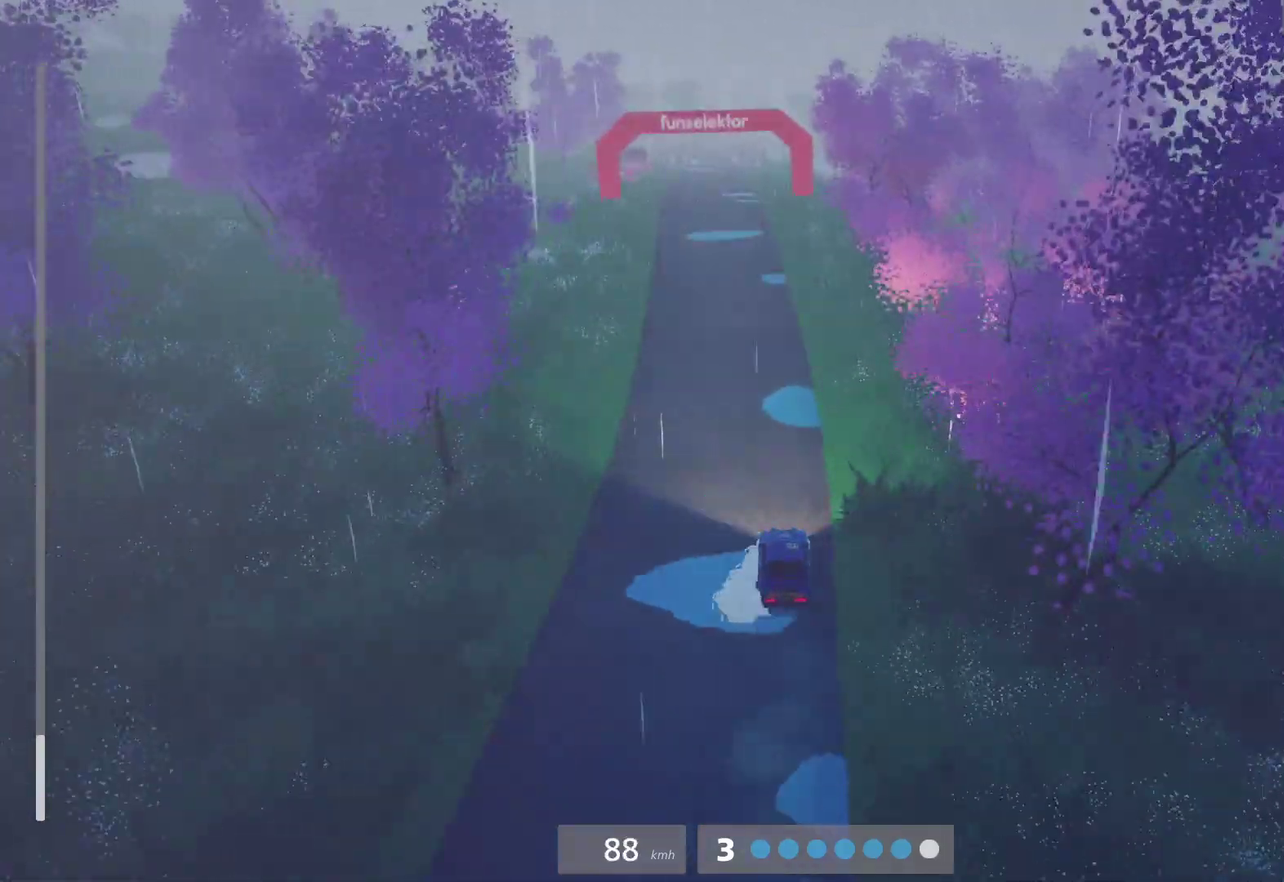
{"buttons": ["R2"], "left_stick": "center", "right_stick": "center", "events": [[133, "left_stick", "left"], [250, "left_stick", "center"]]}
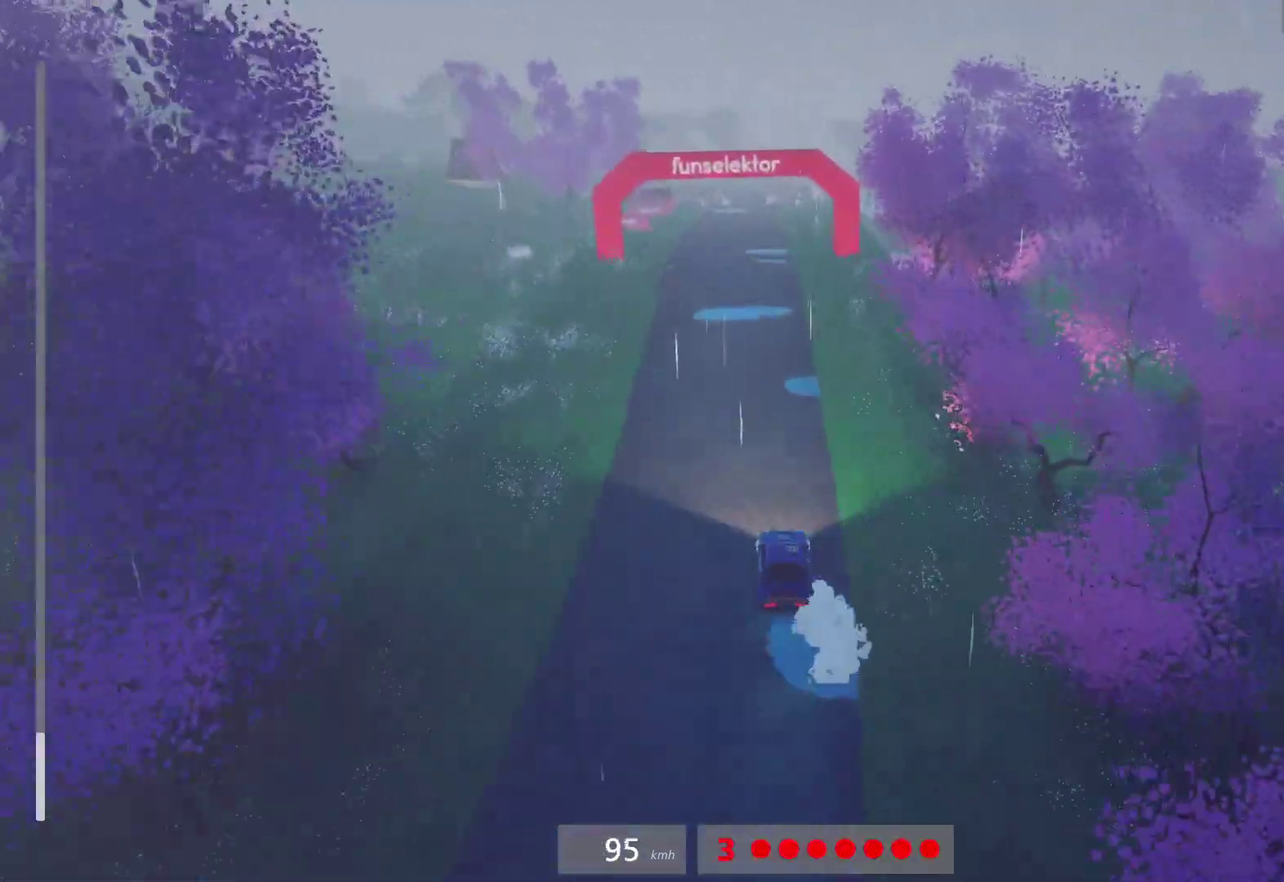
{"buttons": ["L1", "R2"], "left_stick": "center", "right_stick": "center", "events": [[300, "A", "down"], [300, "R2", "up"], [400, "A", "up"], [450, "R2", "down"], [500, "L1", "down"]]}
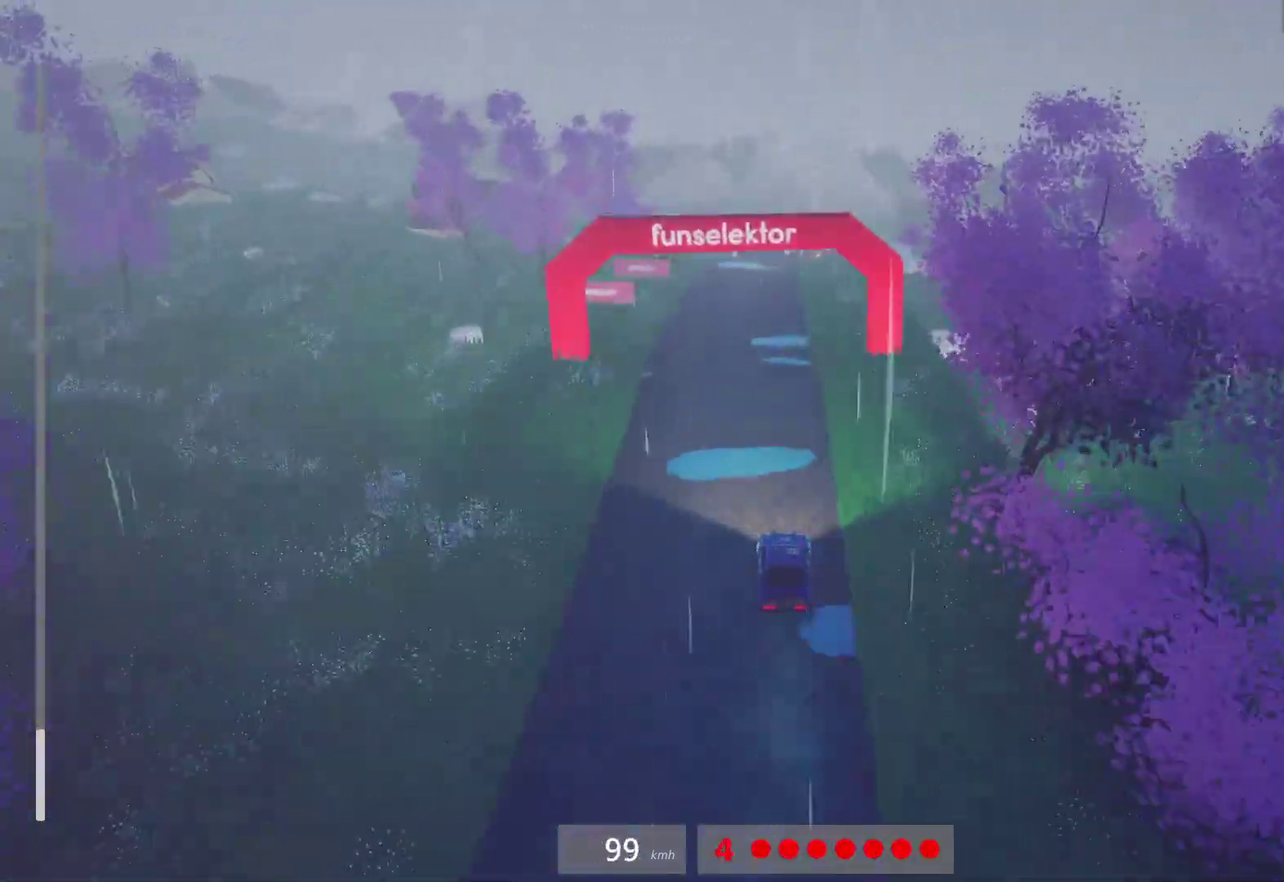
{"buttons": ["R2"], "left_stick": "center", "right_stick": "center", "events": [[83, "L1", "up"]]}
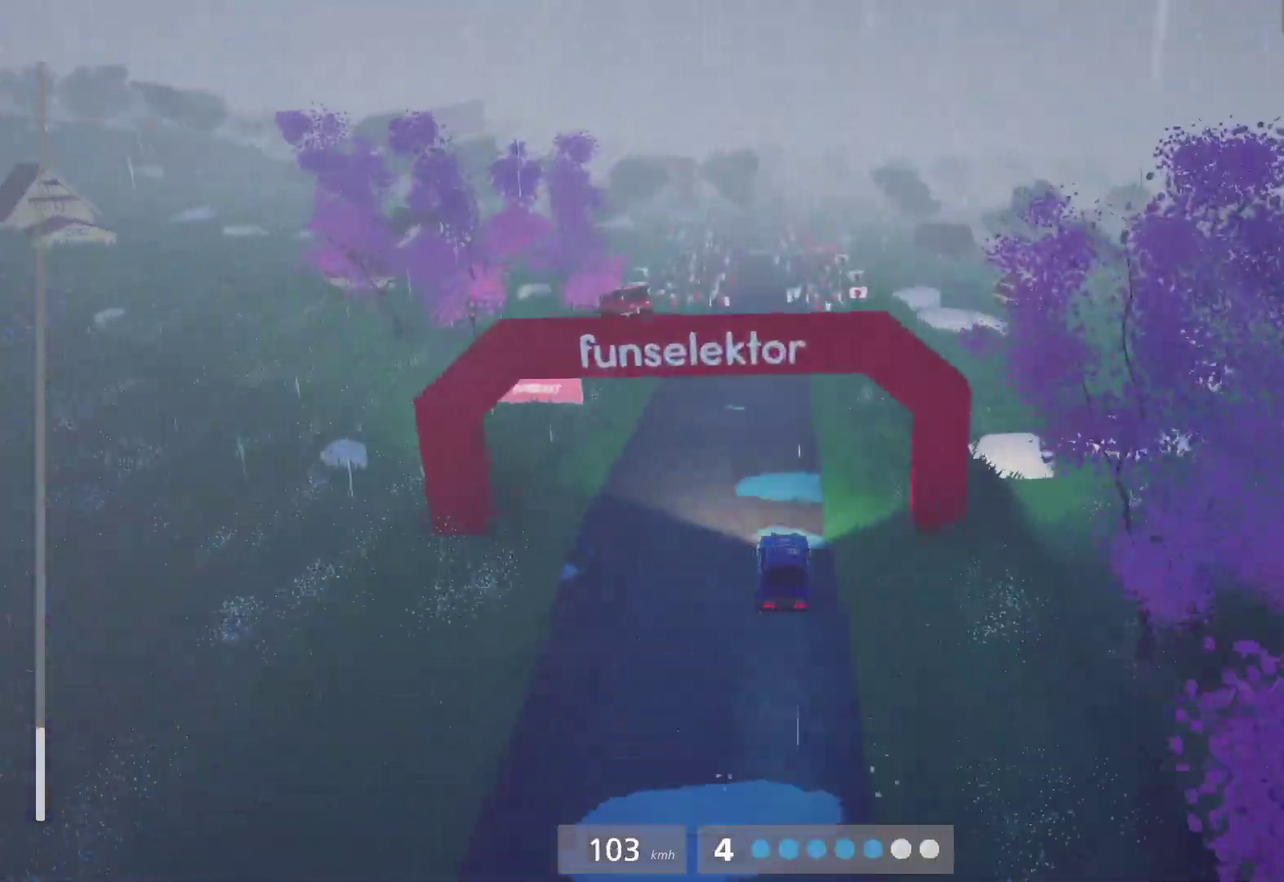
{"buttons": ["R2"], "left_stick": "center", "right_stick": "center", "events": []}
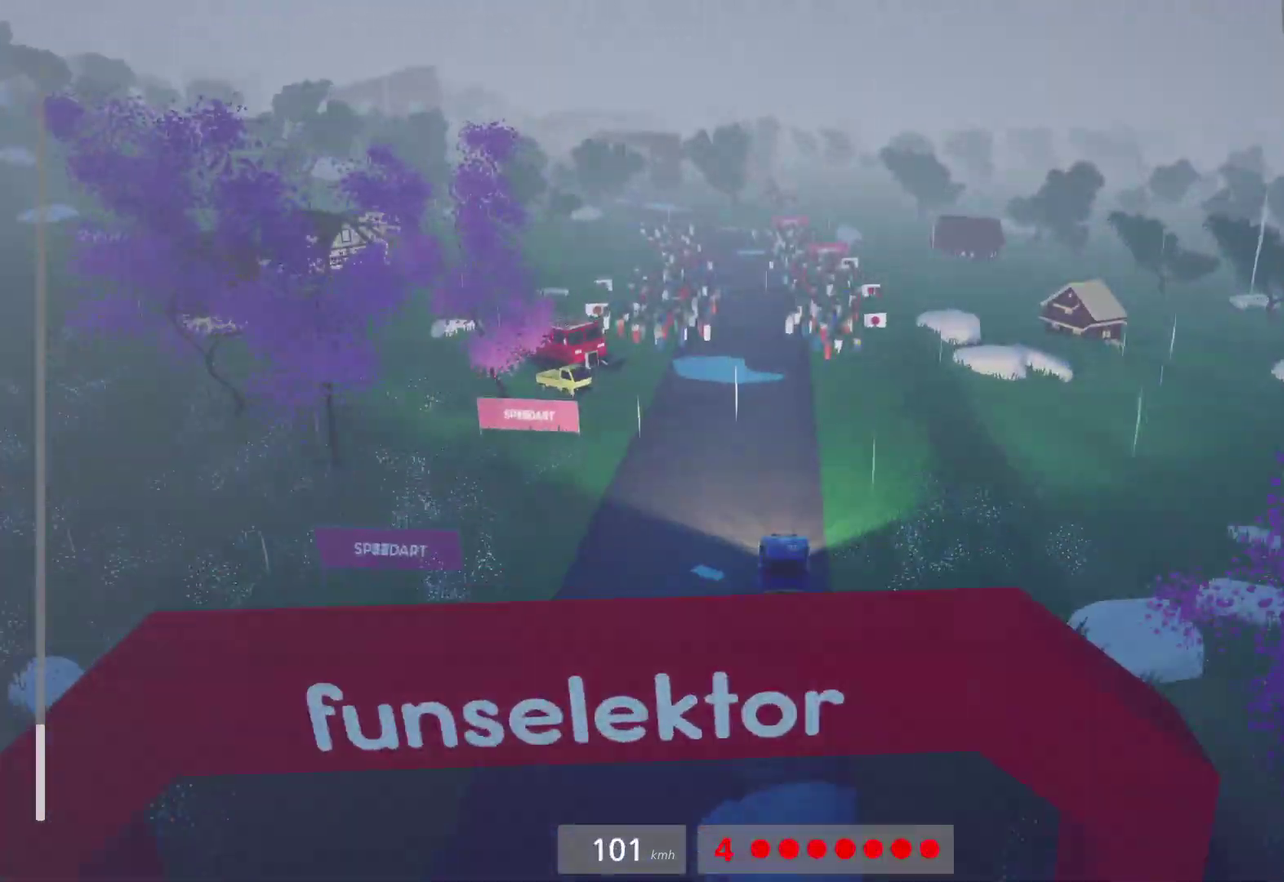
{"buttons": ["R2"], "left_stick": "left", "right_stick": "center", "events": [[417, "left_stick", "left"]]}
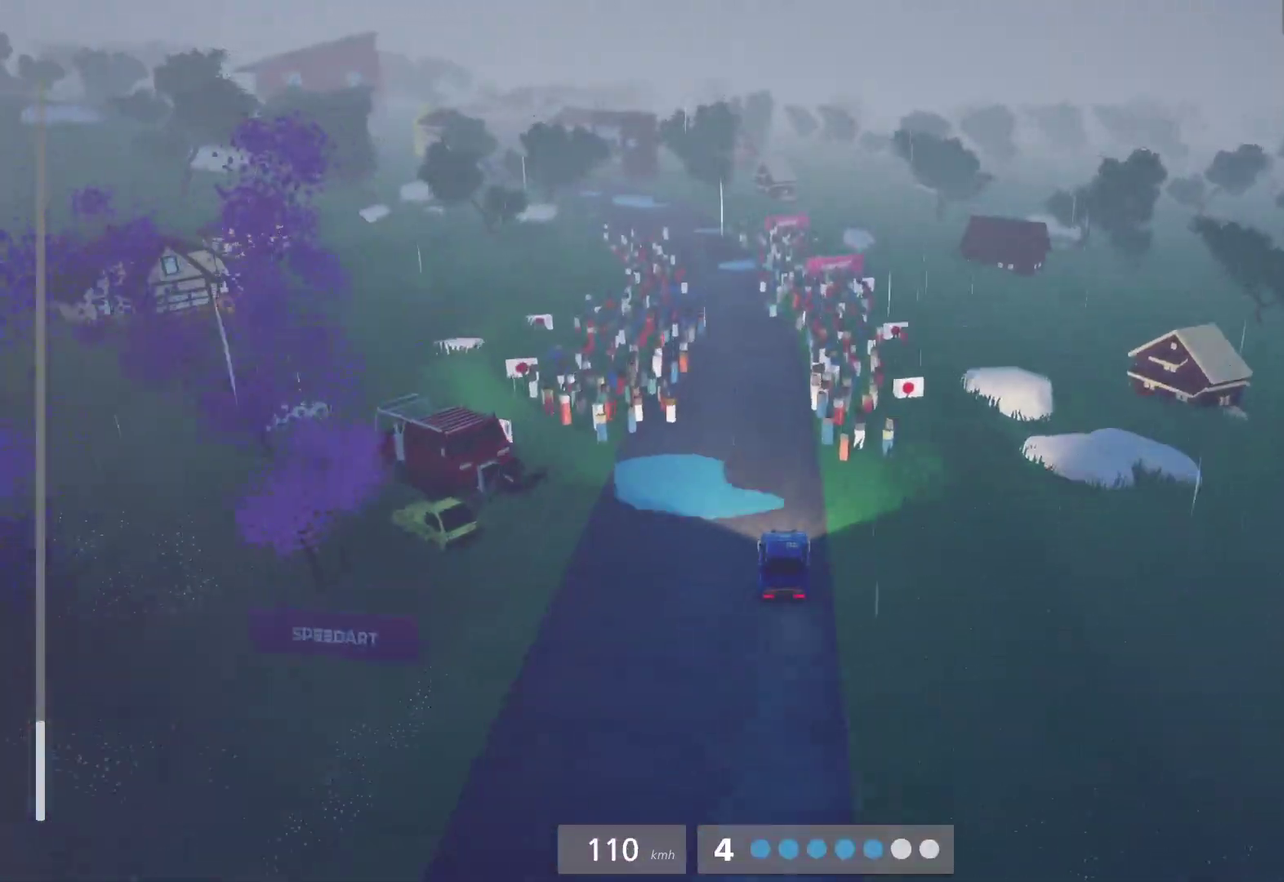
{"buttons": ["R2"], "left_stick": "center", "right_stick": "center", "events": [[267, "left_stick", "center"]]}
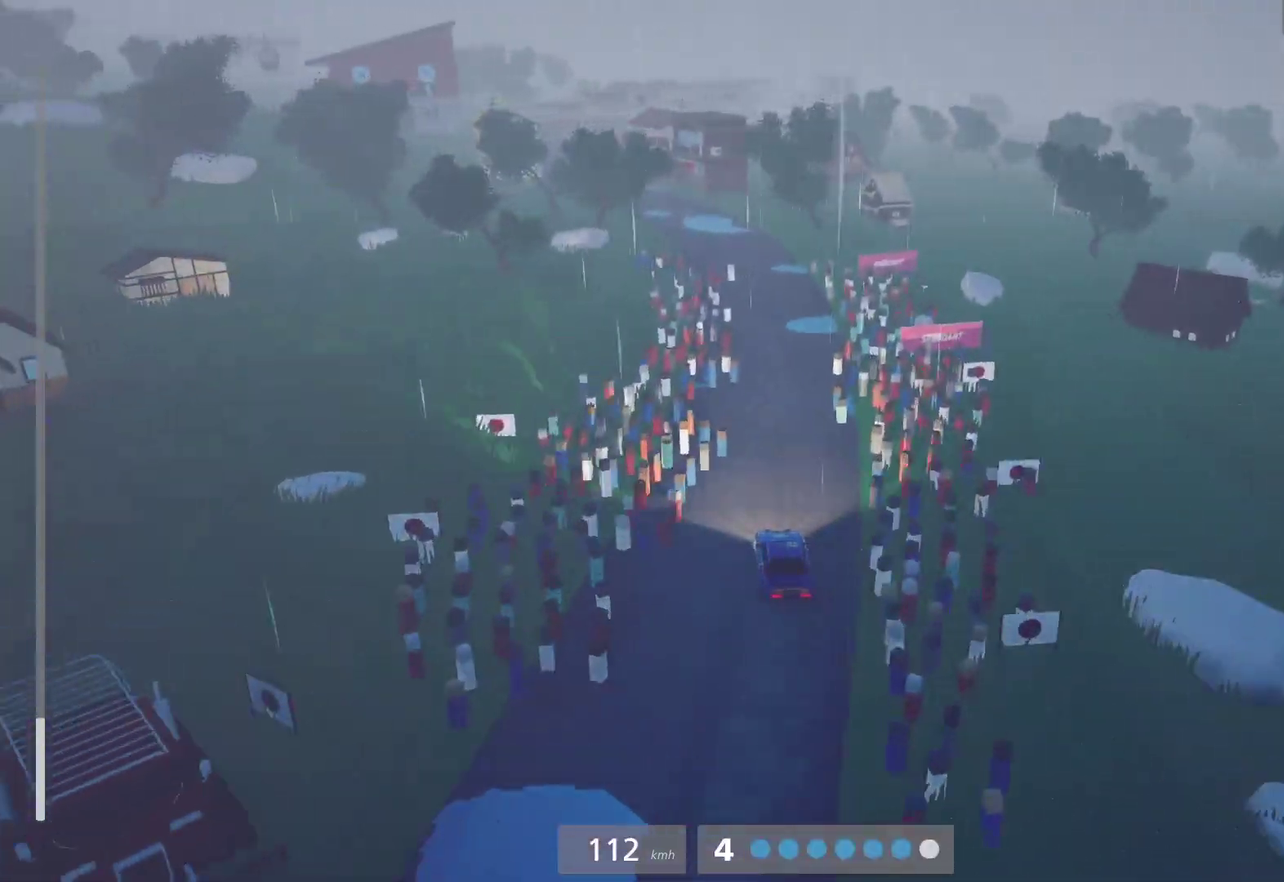
{"buttons": ["R2"], "left_stick": "center", "right_stick": "center", "events": [[267, "left_stick", "left"], [350, "R2", "up"], [450, "R2", "down"], [467, "left_stick", "center"]]}
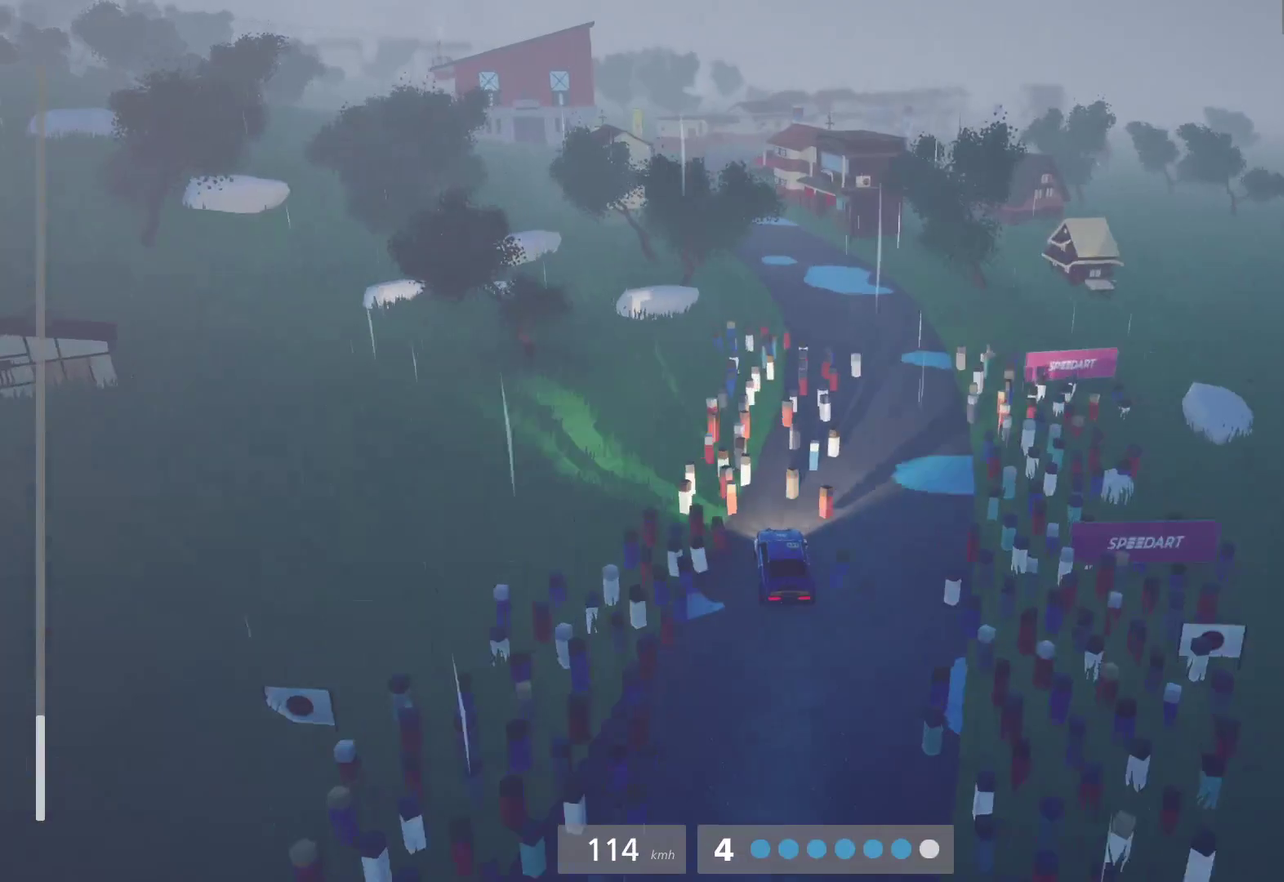
{"buttons": ["R2"], "left_stick": "center", "right_stick": "center", "events": [[33, "R2", "up"], [133, "R2", "down"], [183, "R2", "up"], [267, "R2", "down"]]}
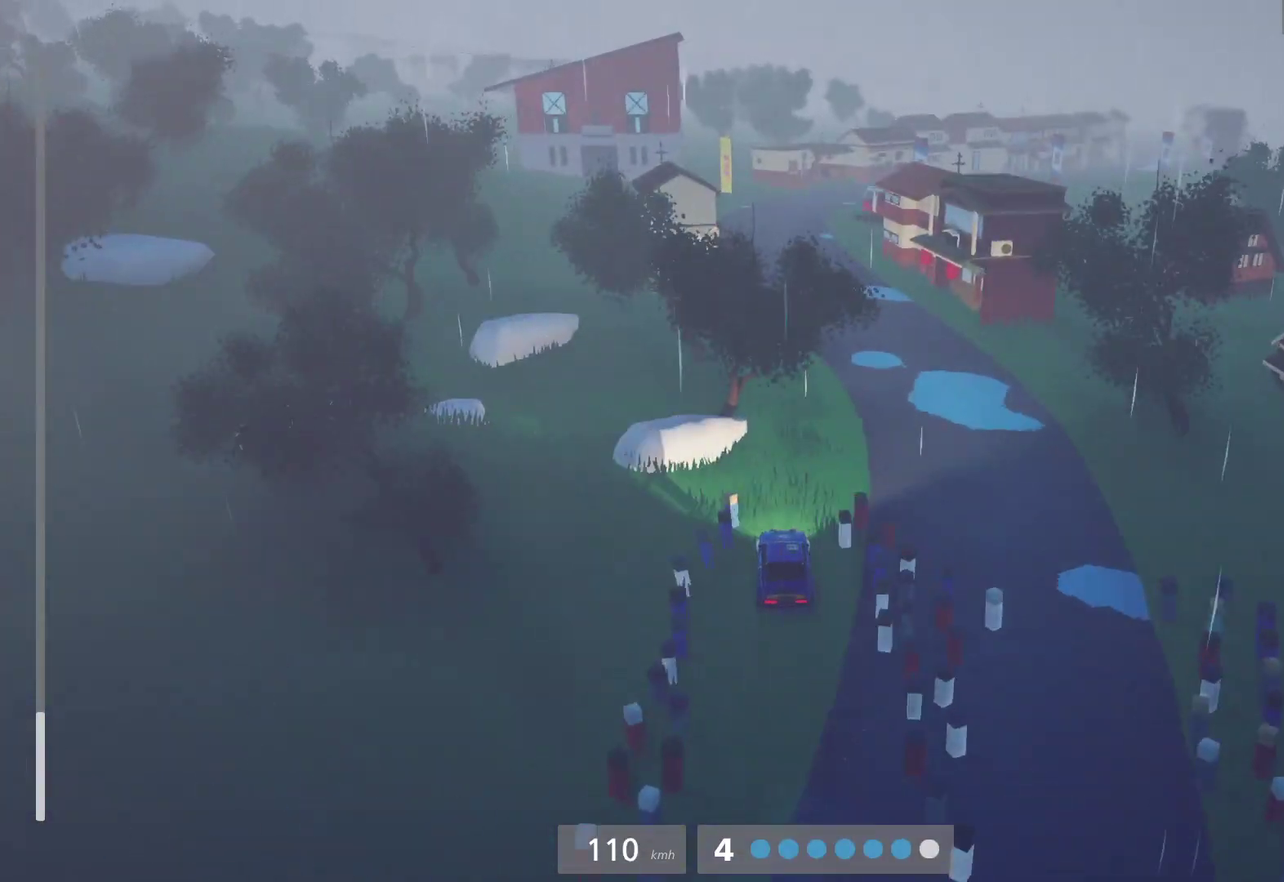
{"buttons": ["X", "L2"], "left_stick": "center", "right_stick": "center", "events": [[333, "R2", "up"], [400, "L2", "down"], [433, "X", "down"]]}
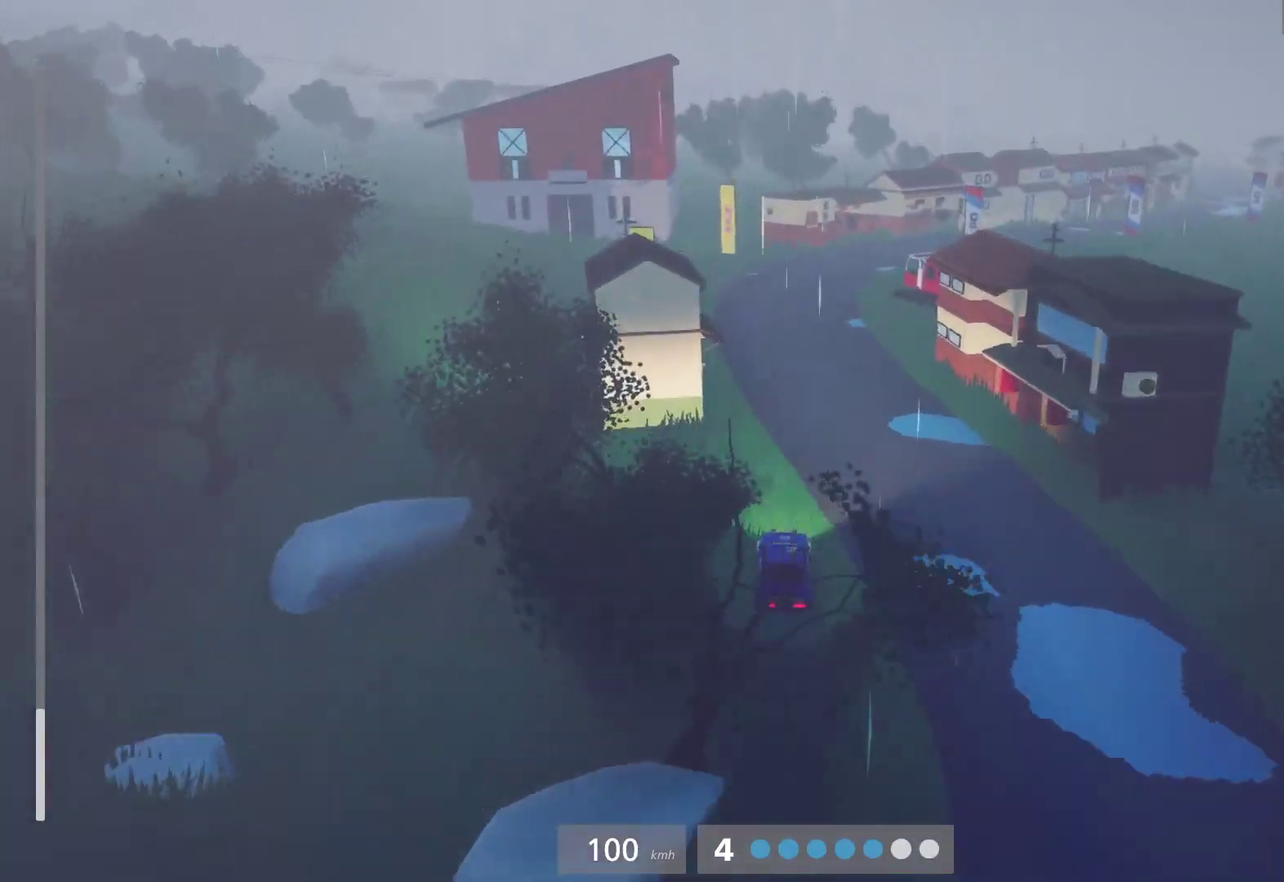
{"buttons": [], "left_stick": "center", "right_stick": "center", "events": [[33, "X", "up"], [67, "L2", "up"], [67, "left_stick", "right"], [267, "L2", "down"], [367, "L2", "up"], [500, "left_stick", "center"]]}
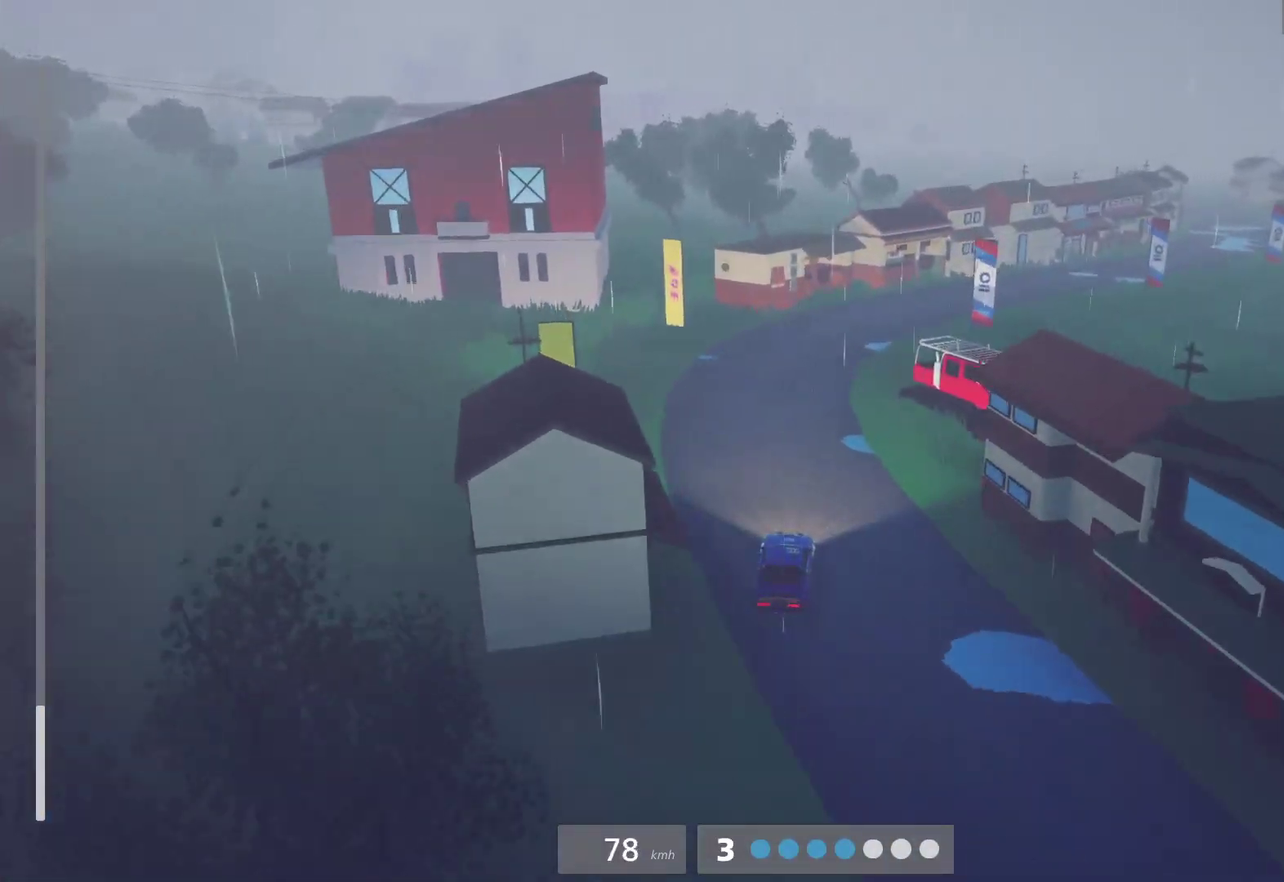
{"buttons": [], "left_stick": "center", "right_stick": "center", "events": [[267, "R2", "down"], [350, "left_stick", "right"], [417, "R2", "up"], [500, "left_stick", "center"]]}
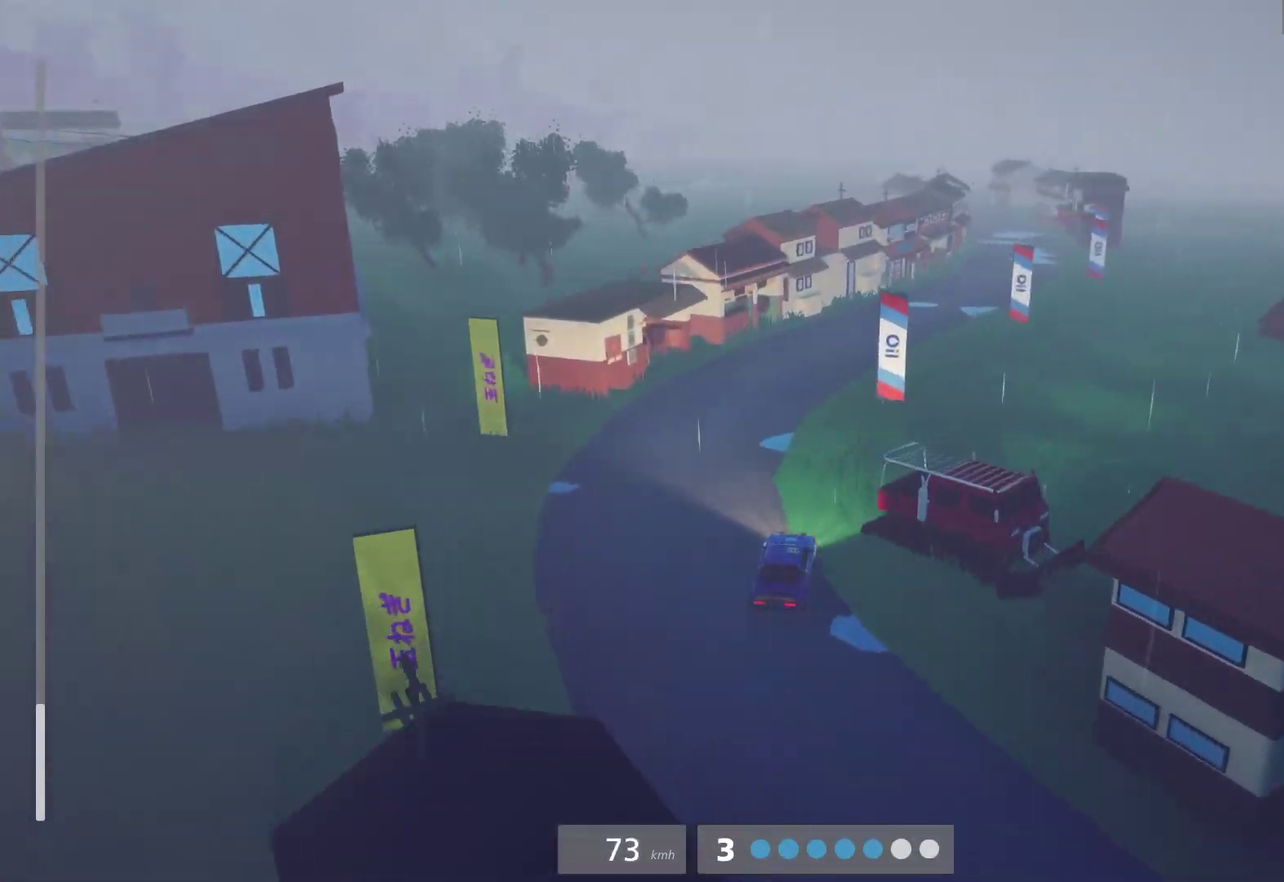
{"buttons": ["R2"], "left_stick": "center", "right_stick": "center", "events": [[117, "R2", "down"]]}